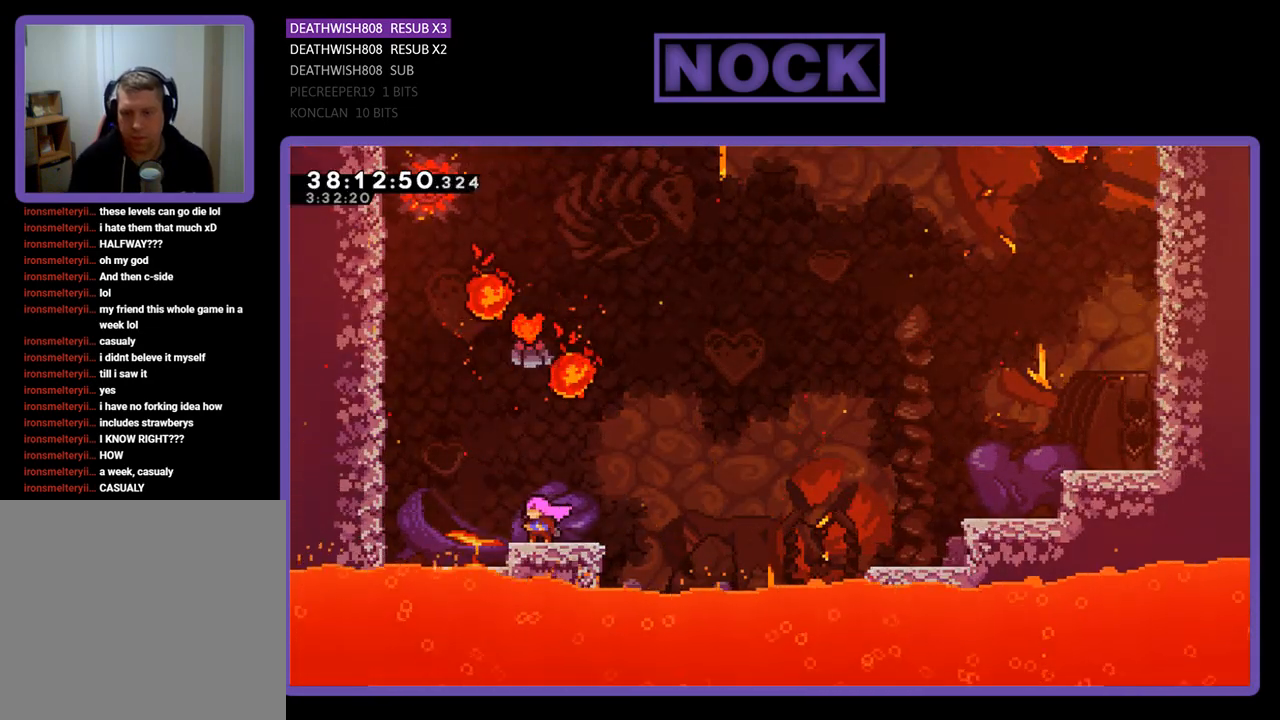
Gameplay with a controller (PlayStation layout); each line is a JSON object with the inputs held at the frame after it. "events" lists button and stick changes between this image and that frame as [ms after this image, input, new state], when the widget could be followed in between. Not read: left_stick right_stick.
{"buttons": ["CROSS", "R2", "DPAD_UP"], "events": [[267, "CROSS", "down"], [400, "DPAD_UP", "down"]]}
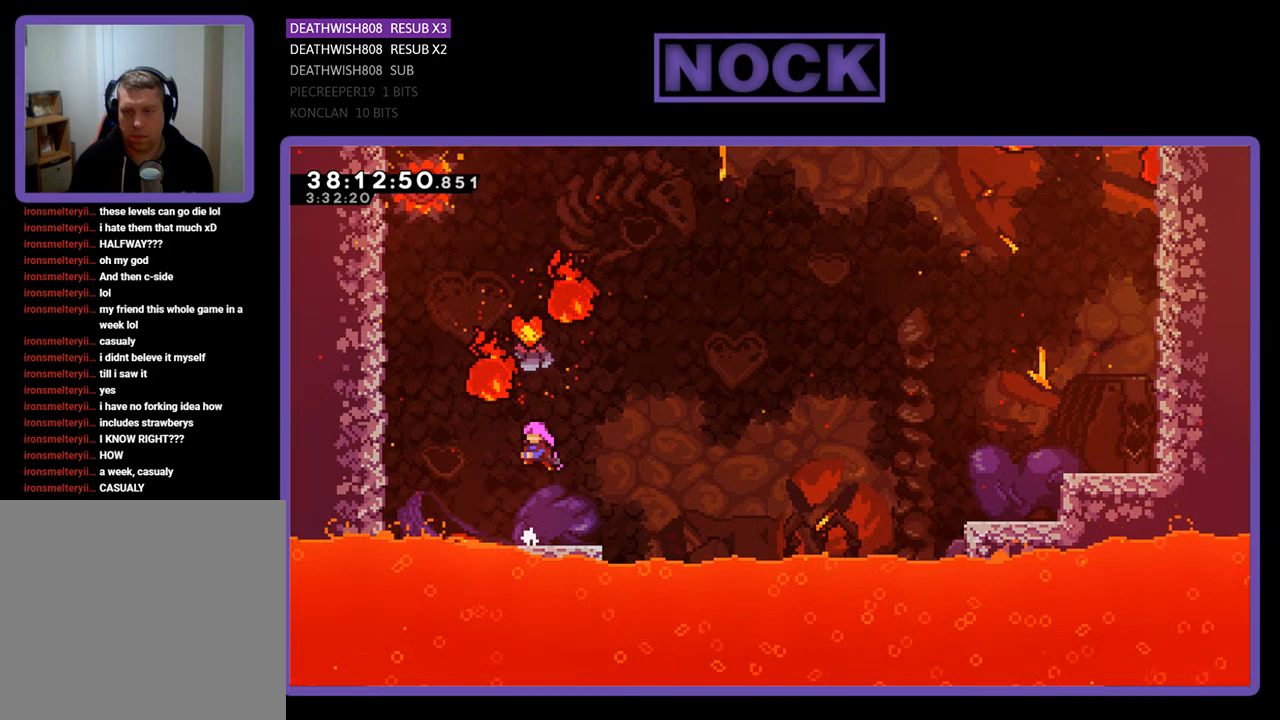
{"buttons": ["CIRCLE", "R2", "DPAD_UP"], "events": [[100, "CROSS", "up"], [133, "CIRCLE", "down"]]}
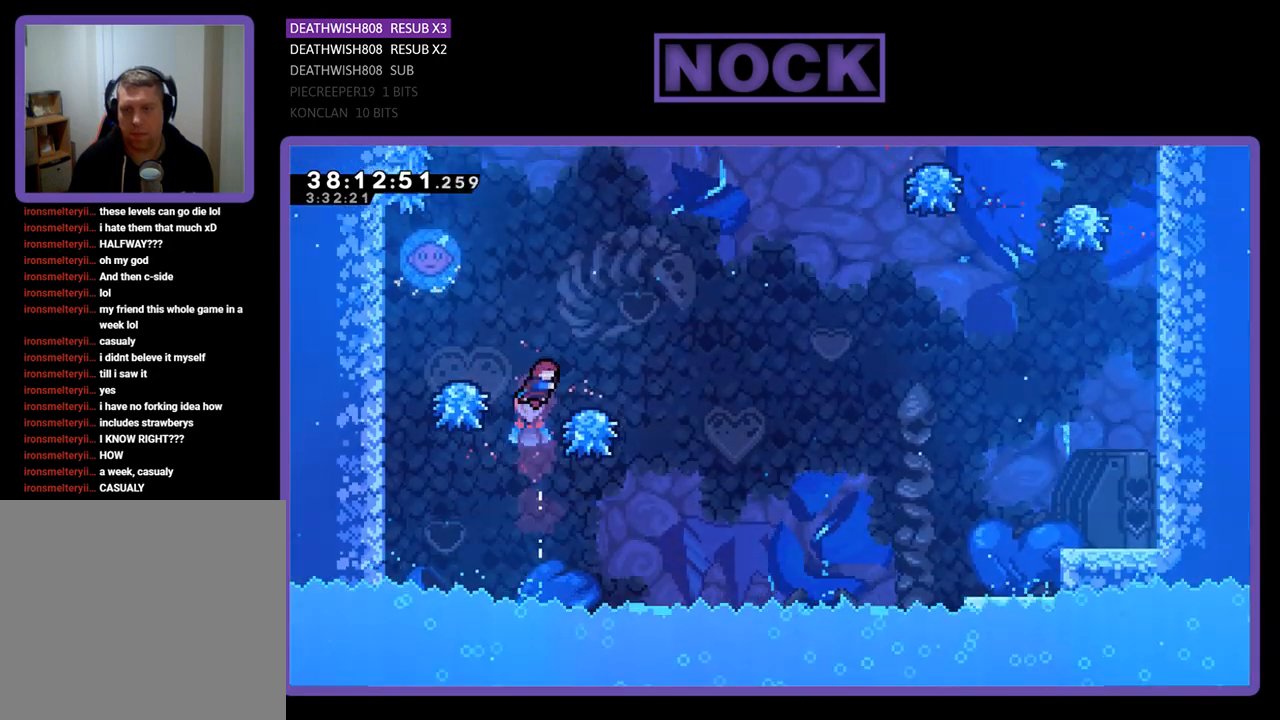
{"buttons": ["CROSS", "R2"], "events": [[33, "DPAD_RIGHT", "down"], [33, "DPAD_UP", "up"], [167, "CIRCLE", "up"], [267, "DPAD_RIGHT", "up"], [300, "DPAD_LEFT", "down"], [367, "CROSS", "down"], [500, "DPAD_LEFT", "up"]]}
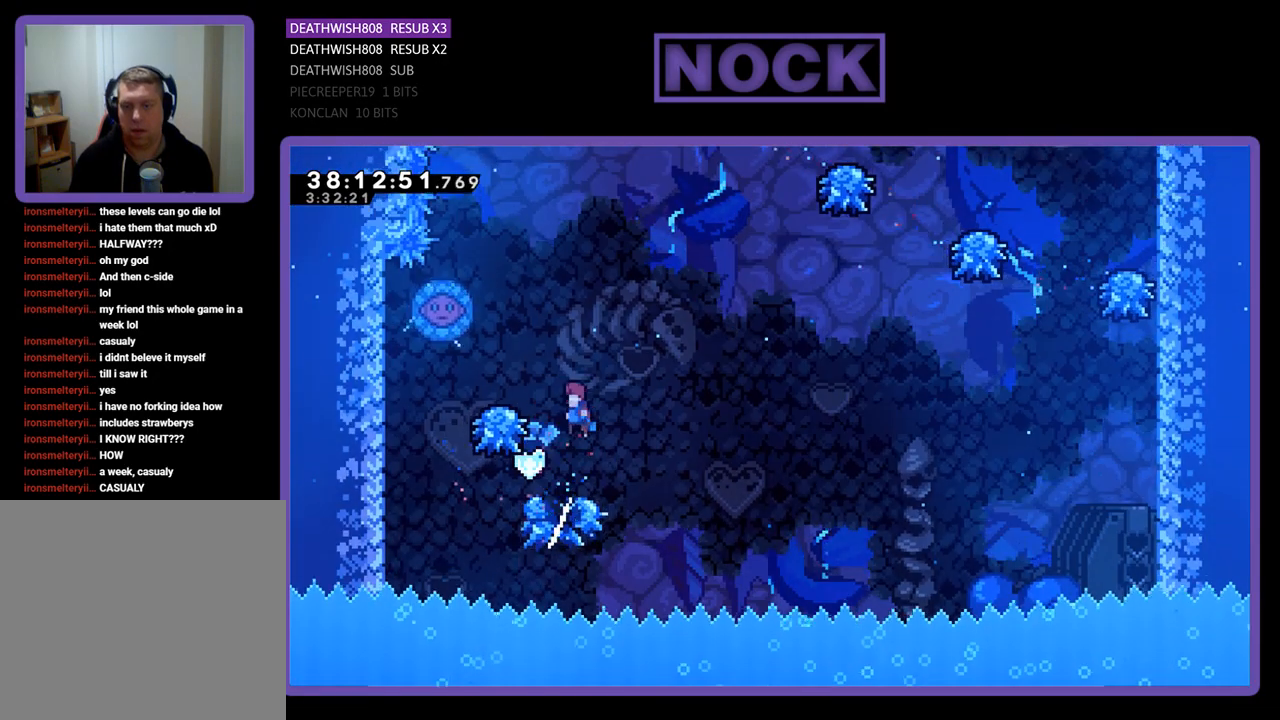
{"buttons": ["CROSS", "R2", "DPAD_LEFT"], "events": [[133, "DPAD_LEFT", "down"], [333, "CROSS", "up"], [467, "CROSS", "down"]]}
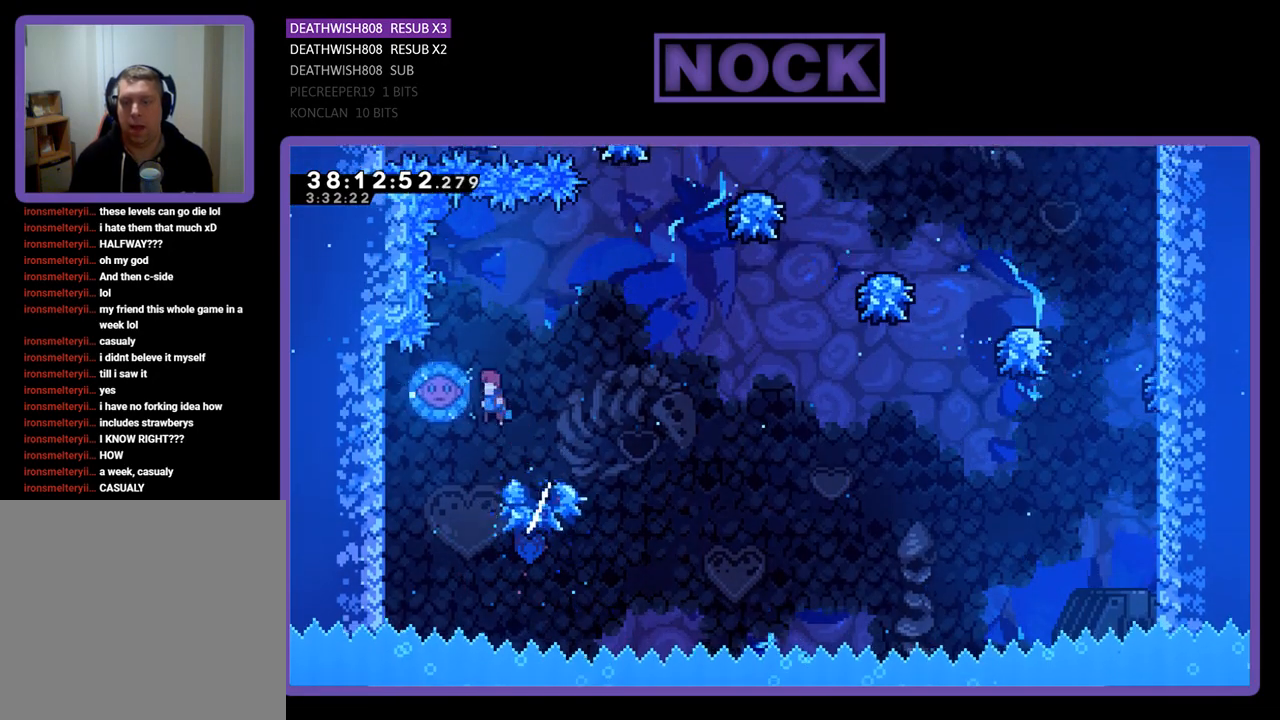
{"buttons": ["R2", "DPAD_UP"], "events": [[167, "DPAD_UP", "down"], [267, "DPAD_LEFT", "up"], [300, "CROSS", "up"], [300, "DPAD_UP", "up"], [367, "DPAD_RIGHT", "down"], [367, "DPAD_UP", "down"], [500, "DPAD_RIGHT", "up"]]}
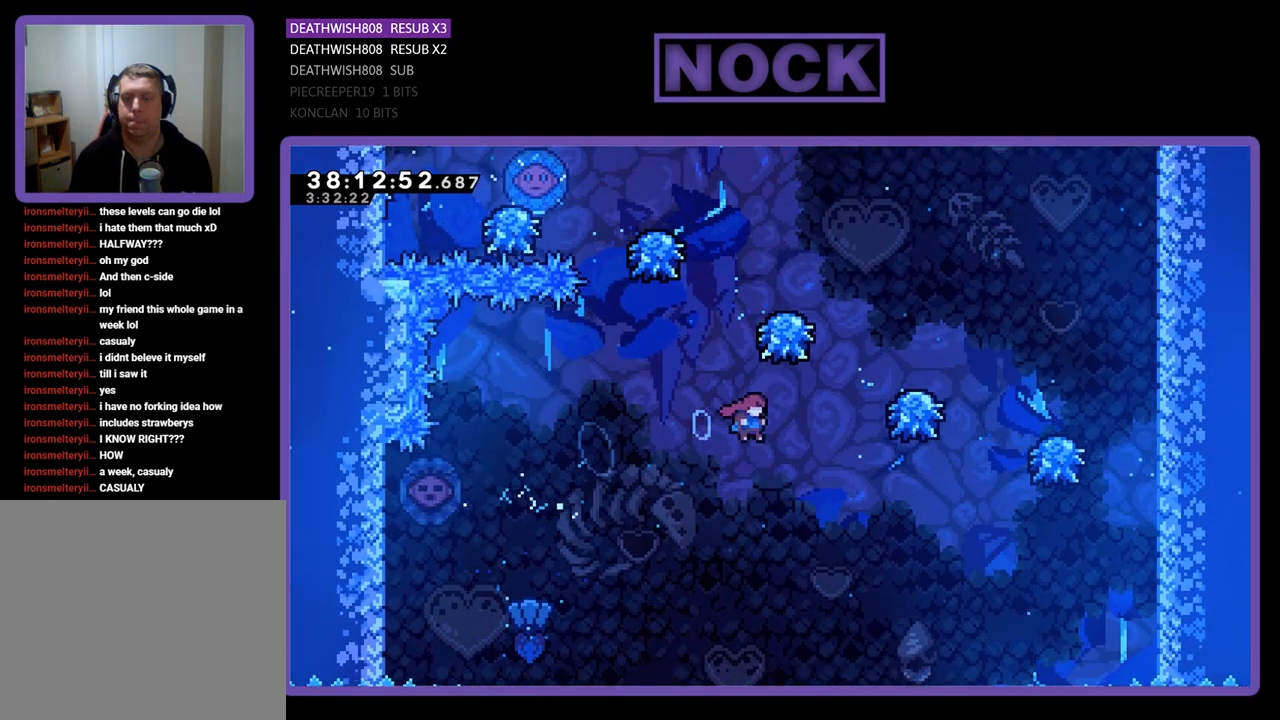
{"buttons": ["CIRCLE"], "events": [[33, "CIRCLE", "down"], [500, "DPAD_UP", "up"], [500, "R2", "up"]]}
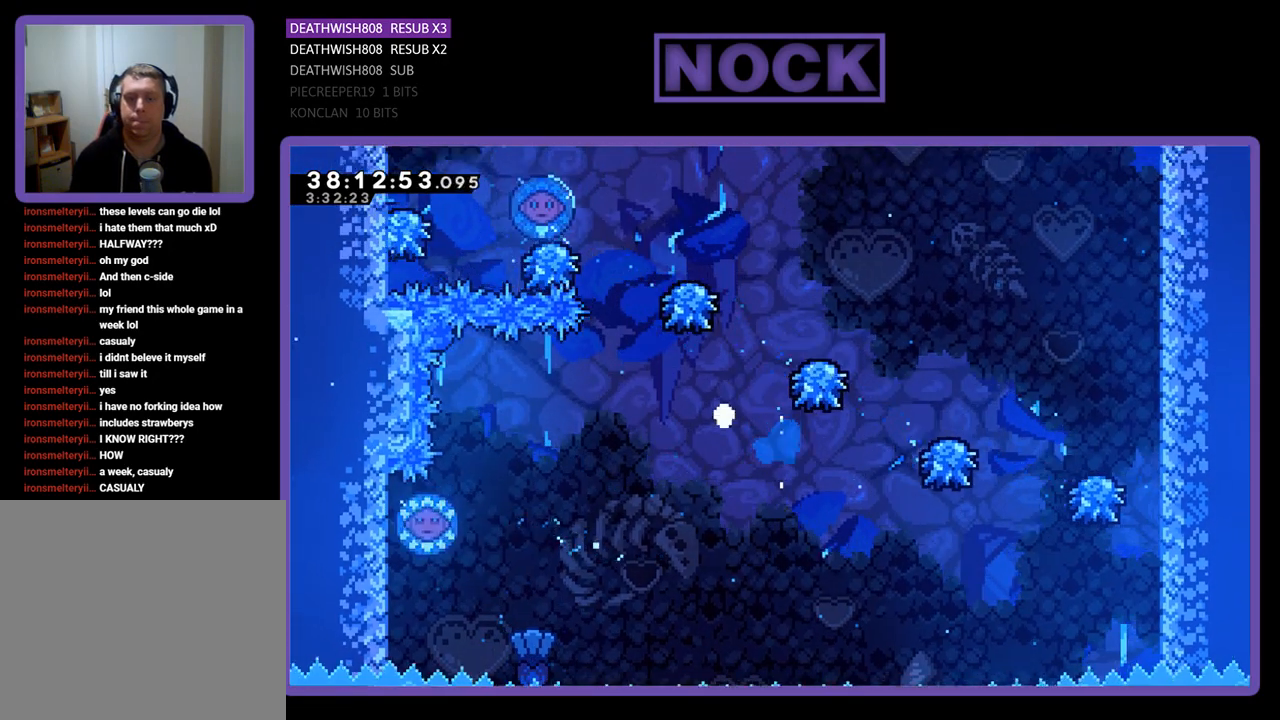
{"buttons": [], "events": [[67, "CIRCLE", "up"]]}
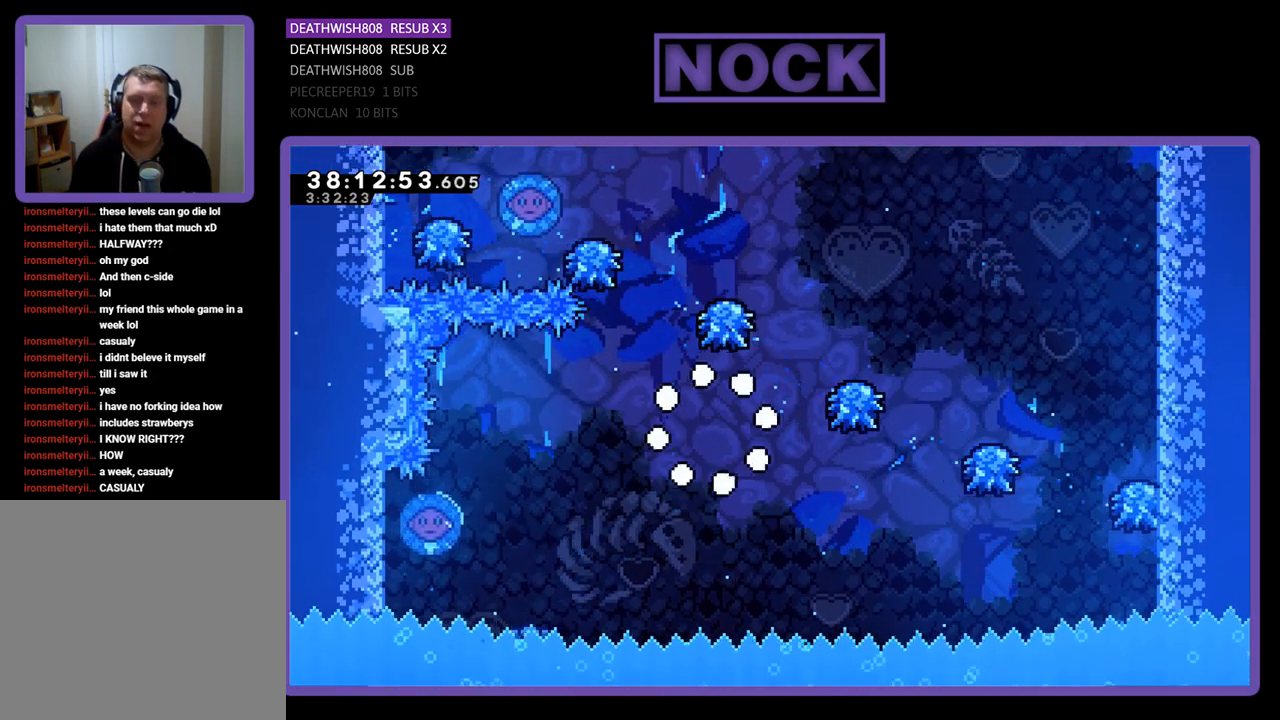
{"buttons": ["R2"], "events": [[367, "R2", "down"]]}
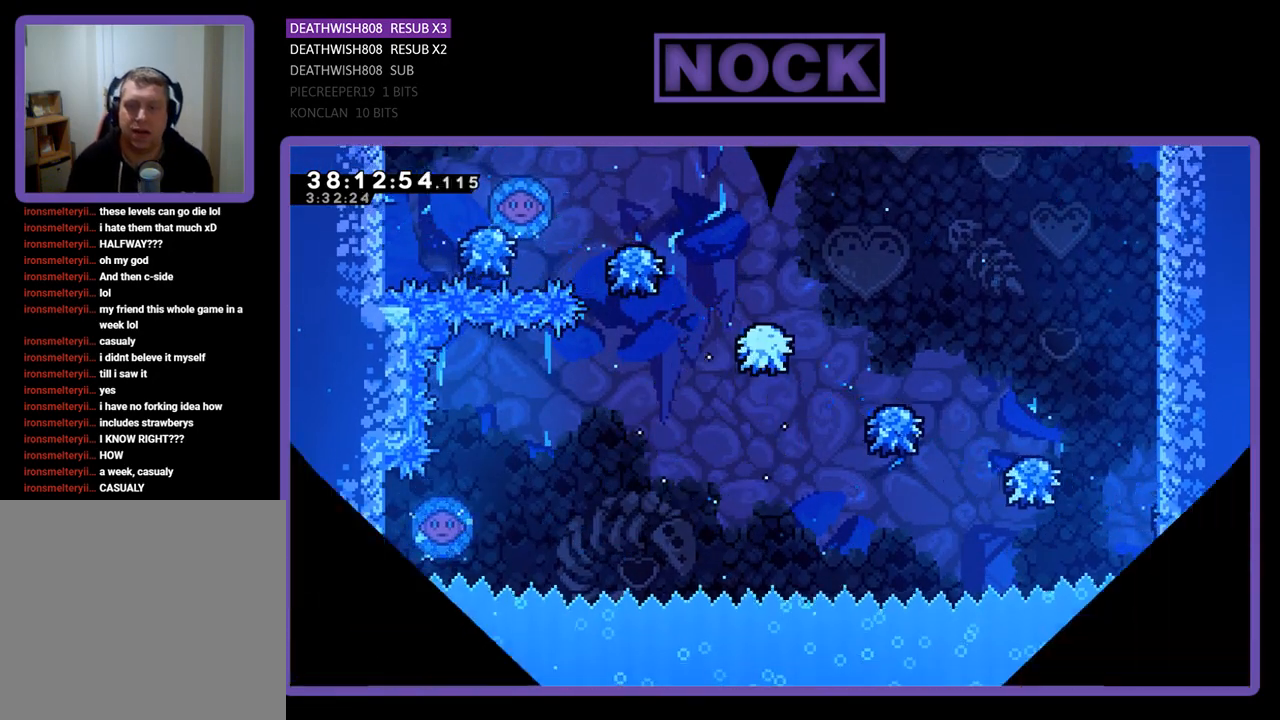
{"buttons": ["R2"], "events": []}
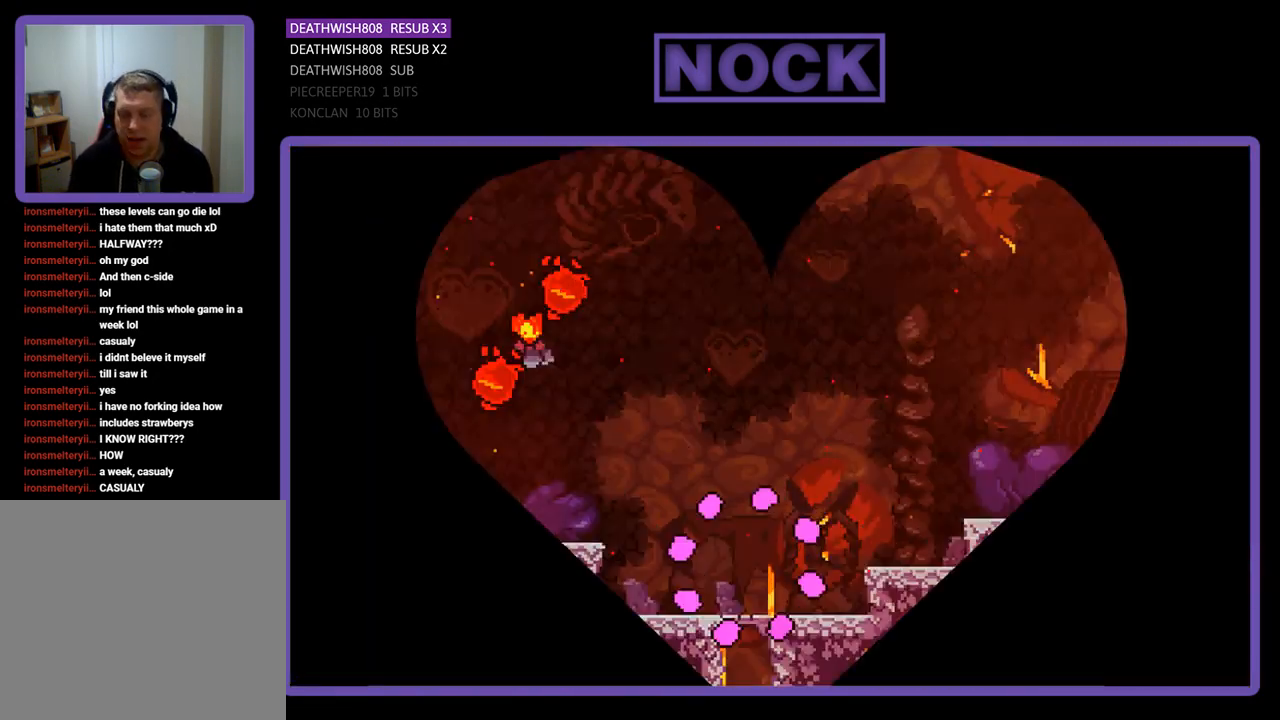
{"buttons": ["R2", "DPAD_LEFT"], "events": [[133, "DPAD_LEFT", "down"]]}
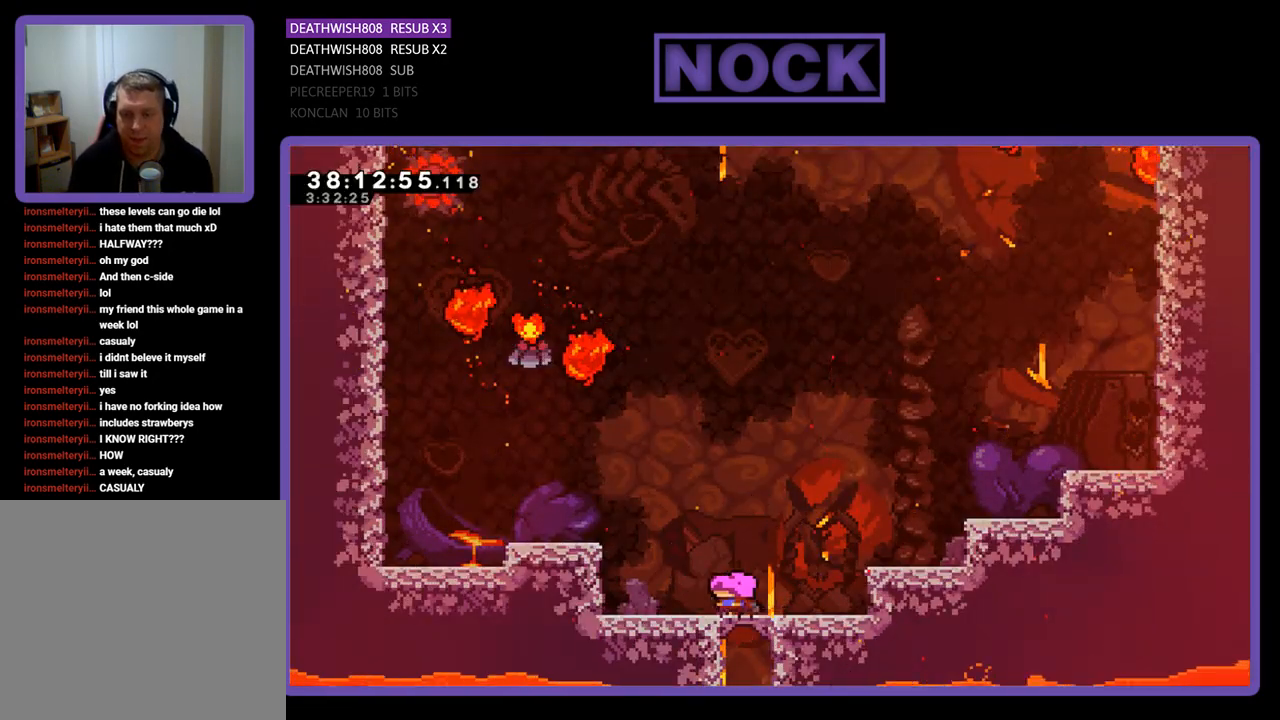
{"buttons": ["CROSS", "R2", "DPAD_LEFT"], "events": [[167, "CROSS", "down"]]}
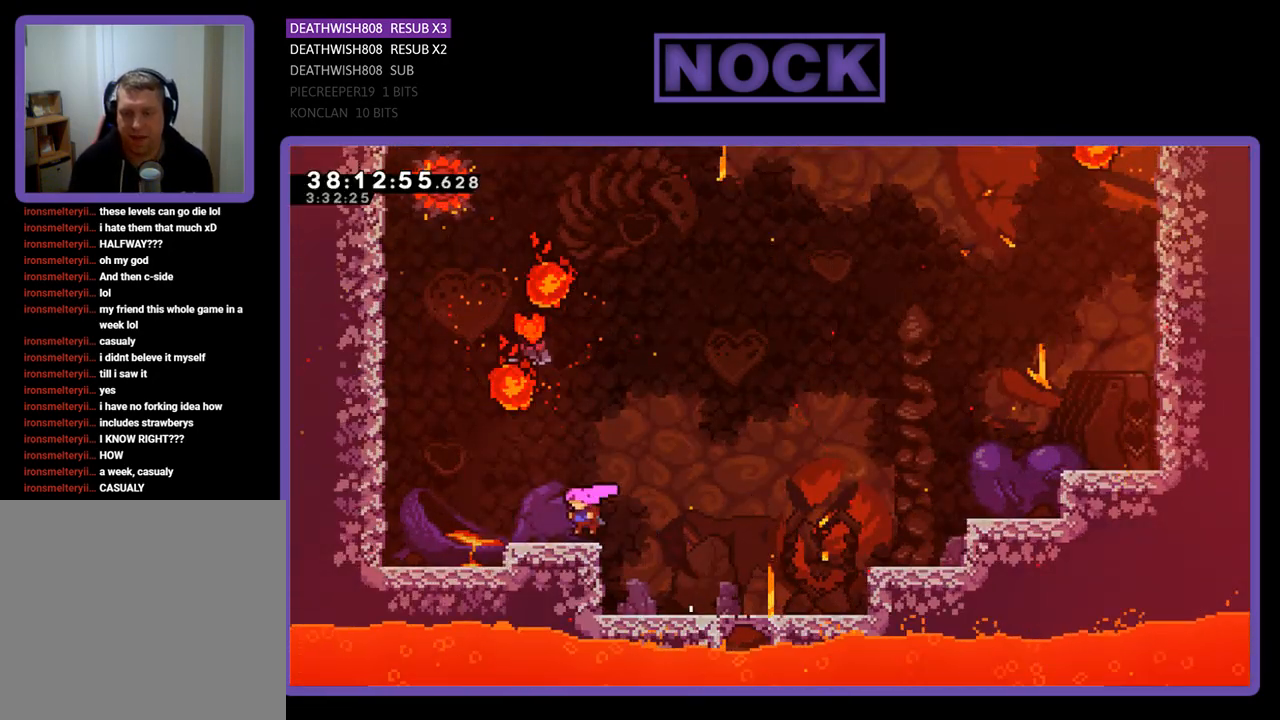
{"buttons": ["CROSS", "R2", "DPAD_UP"], "events": [[67, "CROSS", "up"], [133, "DPAD_LEFT", "up"], [400, "CROSS", "down"], [400, "DPAD_UP", "down"]]}
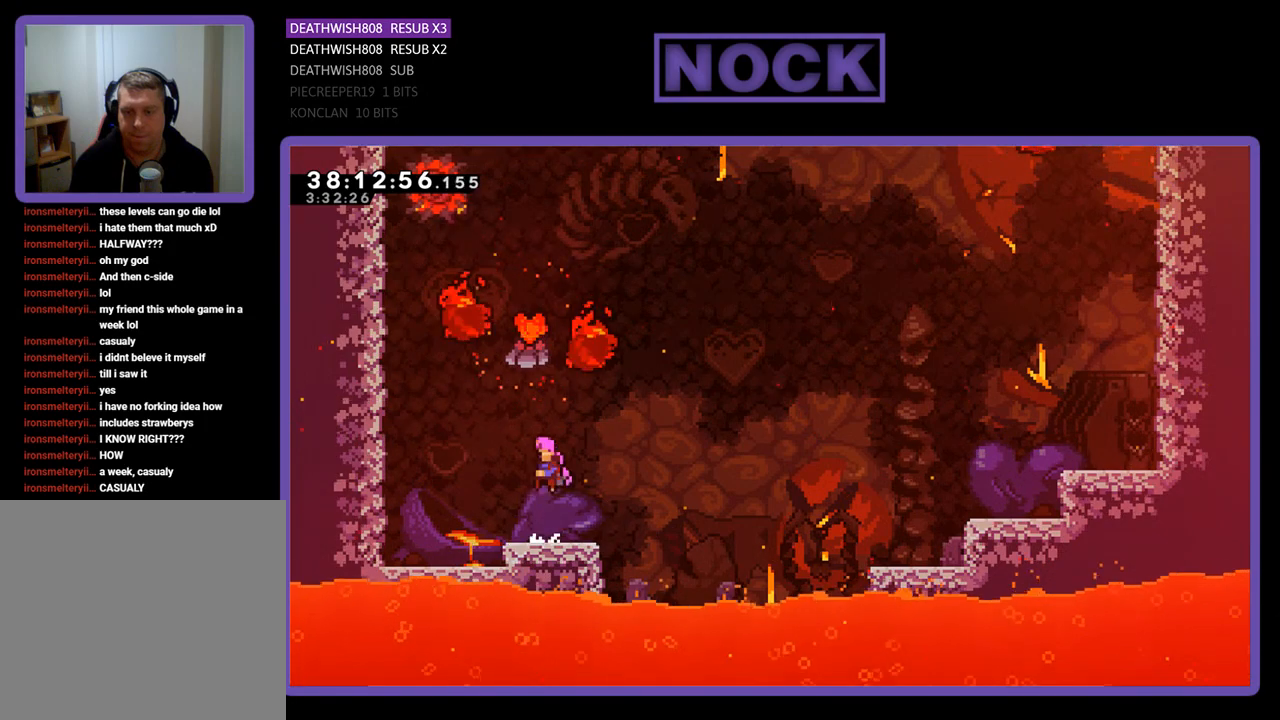
{"buttons": ["R2", "DPAD_UP", "DPAD_RIGHT"], "events": [[33, "CROSS", "up"], [100, "CIRCLE", "down"], [467, "CIRCLE", "up"], [467, "DPAD_RIGHT", "down"]]}
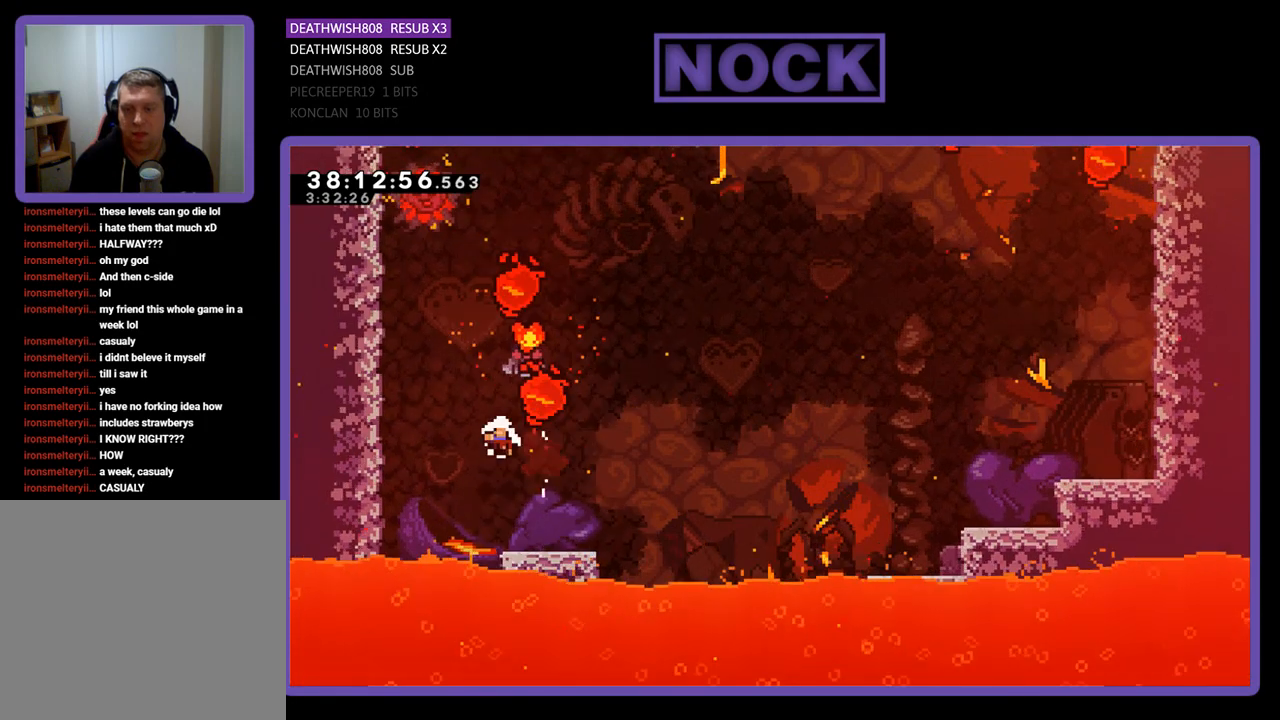
{"buttons": [], "events": [[67, "DPAD_UP", "up"], [133, "DPAD_RIGHT", "up"], [167, "R2", "up"]]}
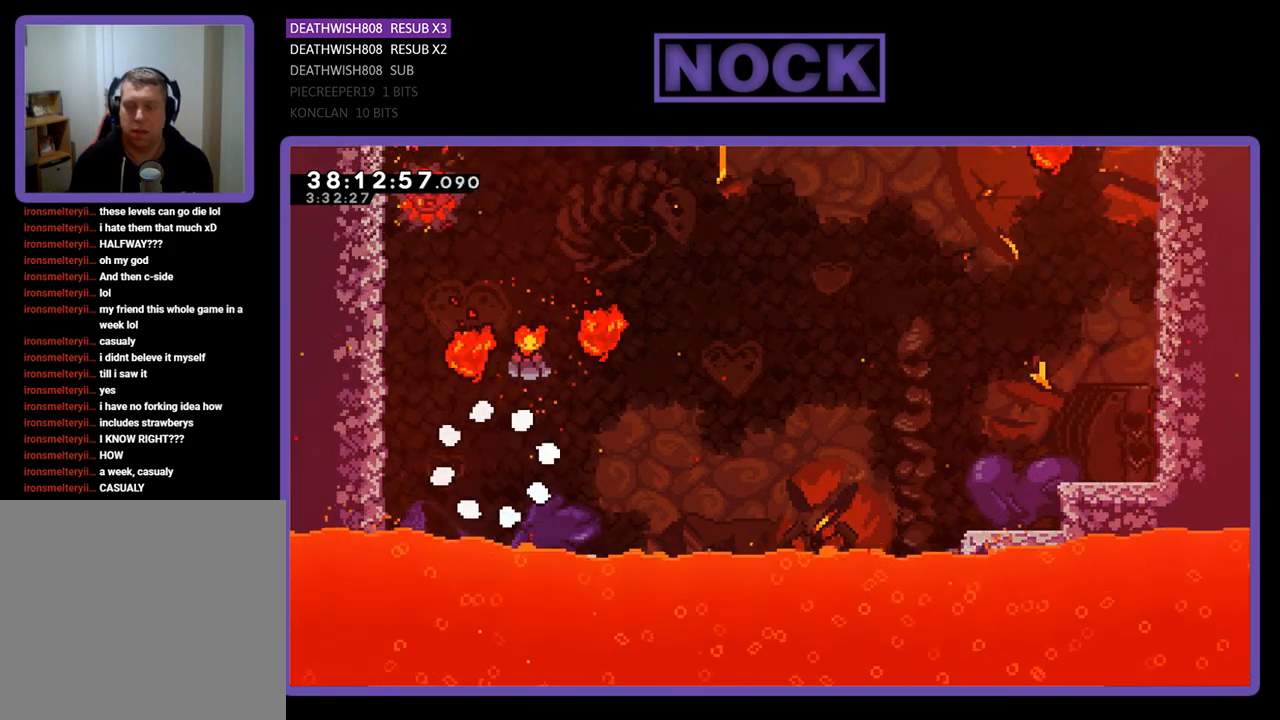
{"buttons": [], "events": []}
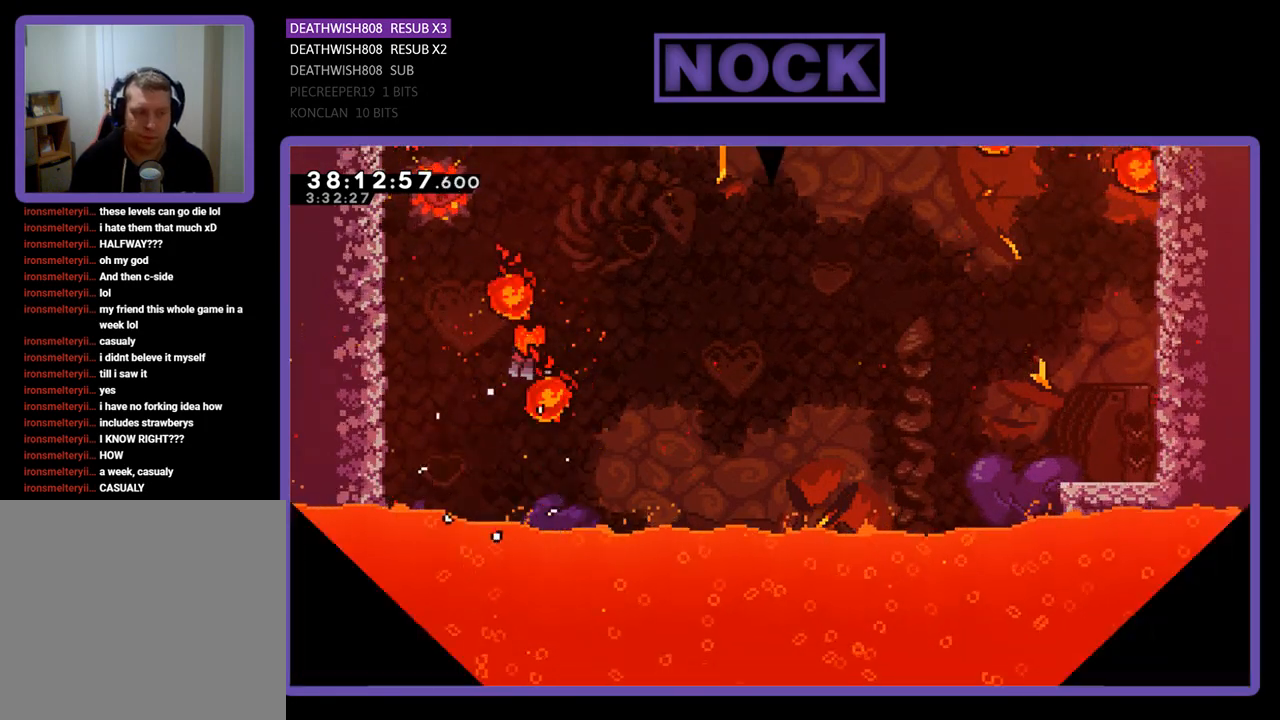
{"buttons": ["R2"], "events": [[267, "R2", "down"]]}
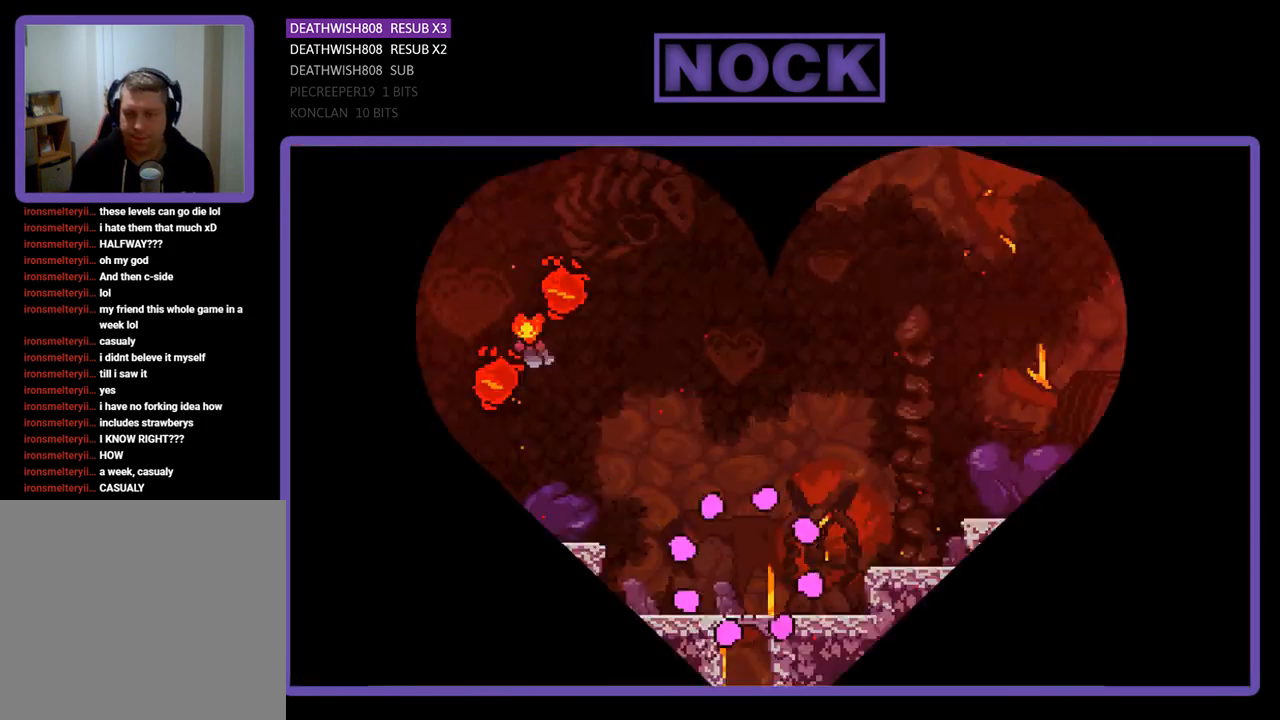
{"buttons": ["R2", "DPAD_LEFT"], "events": [[133, "DPAD_LEFT", "down"]]}
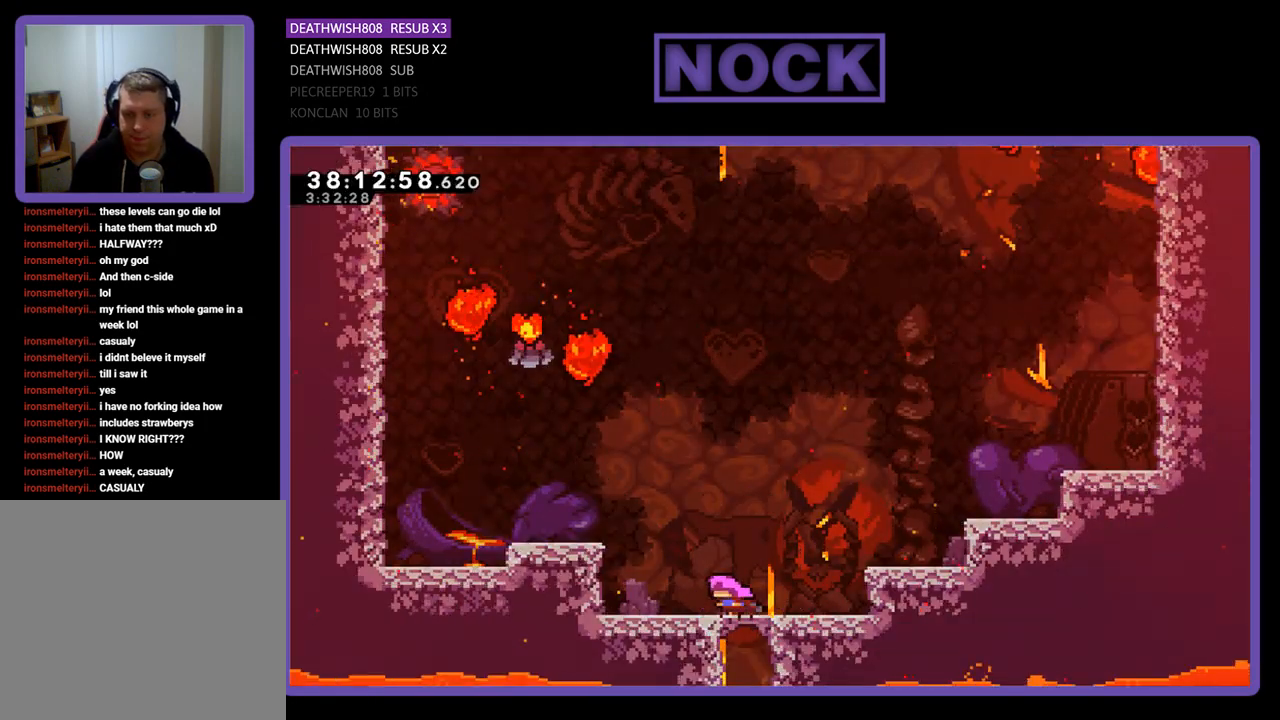
{"buttons": ["CROSS", "R2", "DPAD_LEFT"], "events": [[167, "CROSS", "down"]]}
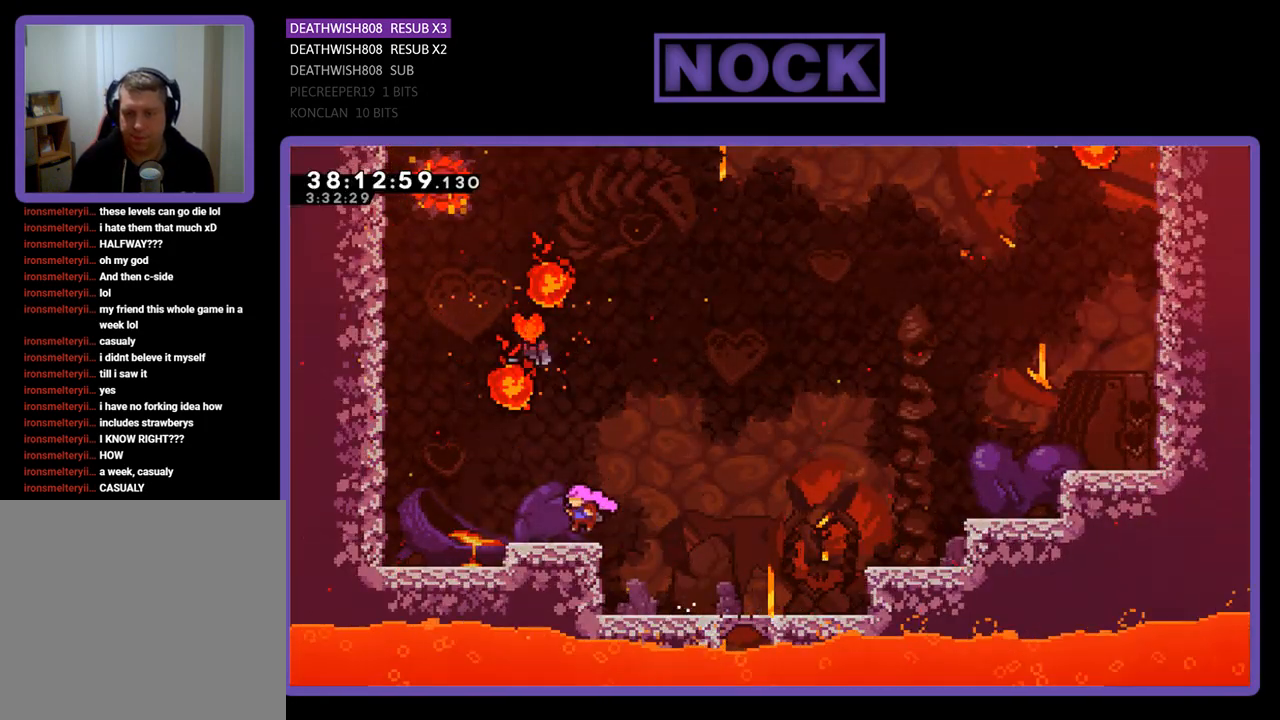
{"buttons": ["CIRCLE", "R2", "DPAD_UP"], "events": [[67, "CROSS", "up"], [167, "DPAD_LEFT", "up"], [200, "CROSS", "down"], [300, "DPAD_UP", "down"], [333, "CROSS", "up"], [467, "CIRCLE", "down"]]}
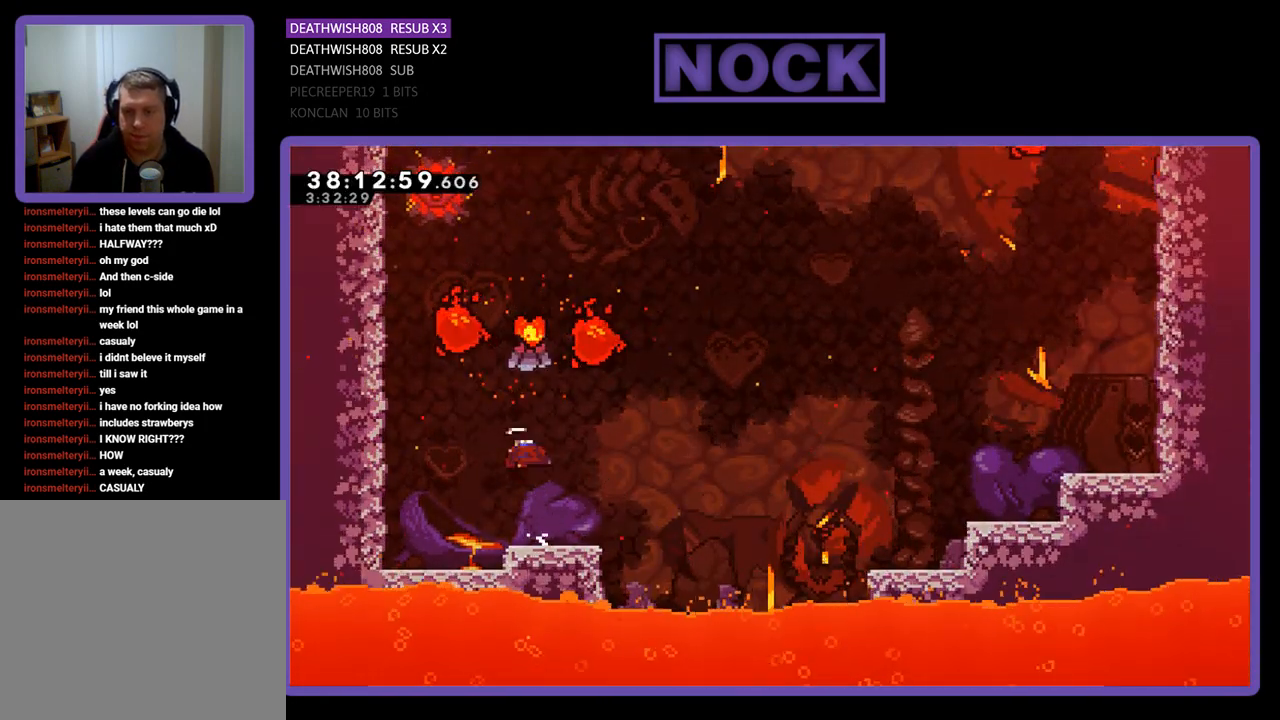
{"buttons": ["R2"], "events": [[200, "DPAD_RIGHT", "down"], [267, "CIRCLE", "up"], [333, "DPAD_UP", "up"], [367, "DPAD_RIGHT", "up"]]}
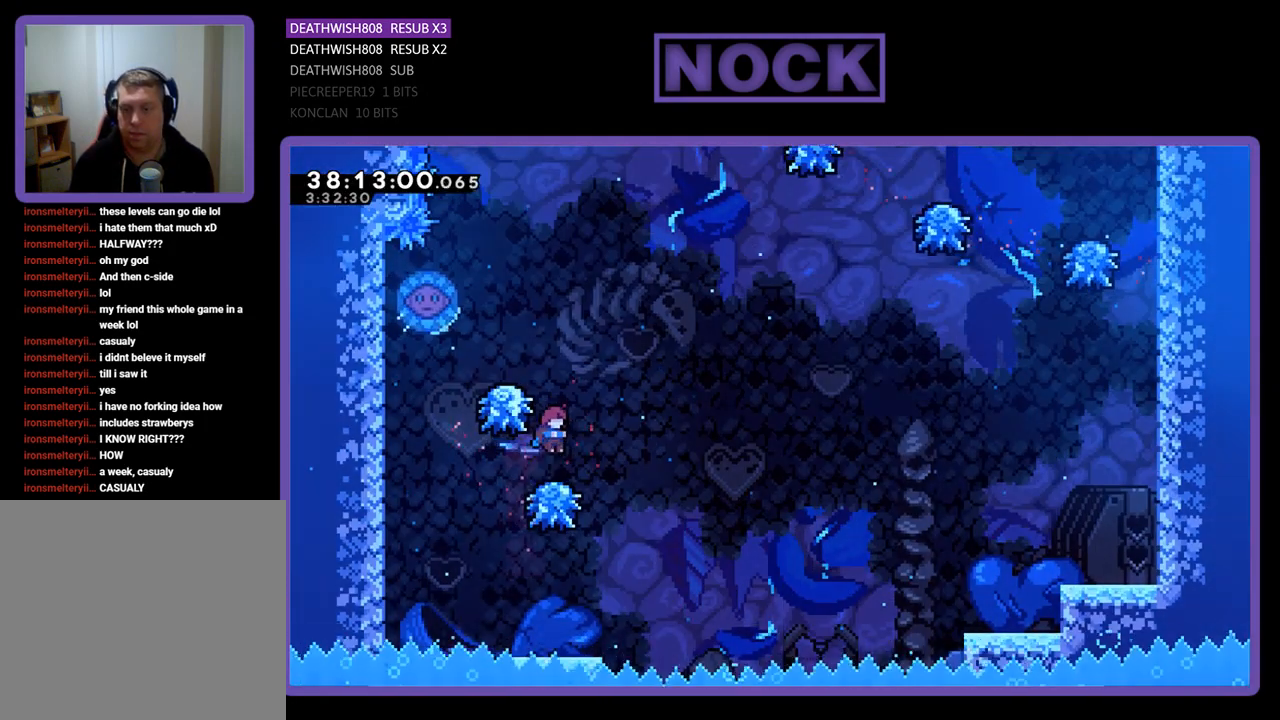
{"buttons": ["R2", "DPAD_LEFT"], "events": [[100, "CROSS", "down"], [433, "DPAD_LEFT", "down"], [500, "CROSS", "up"]]}
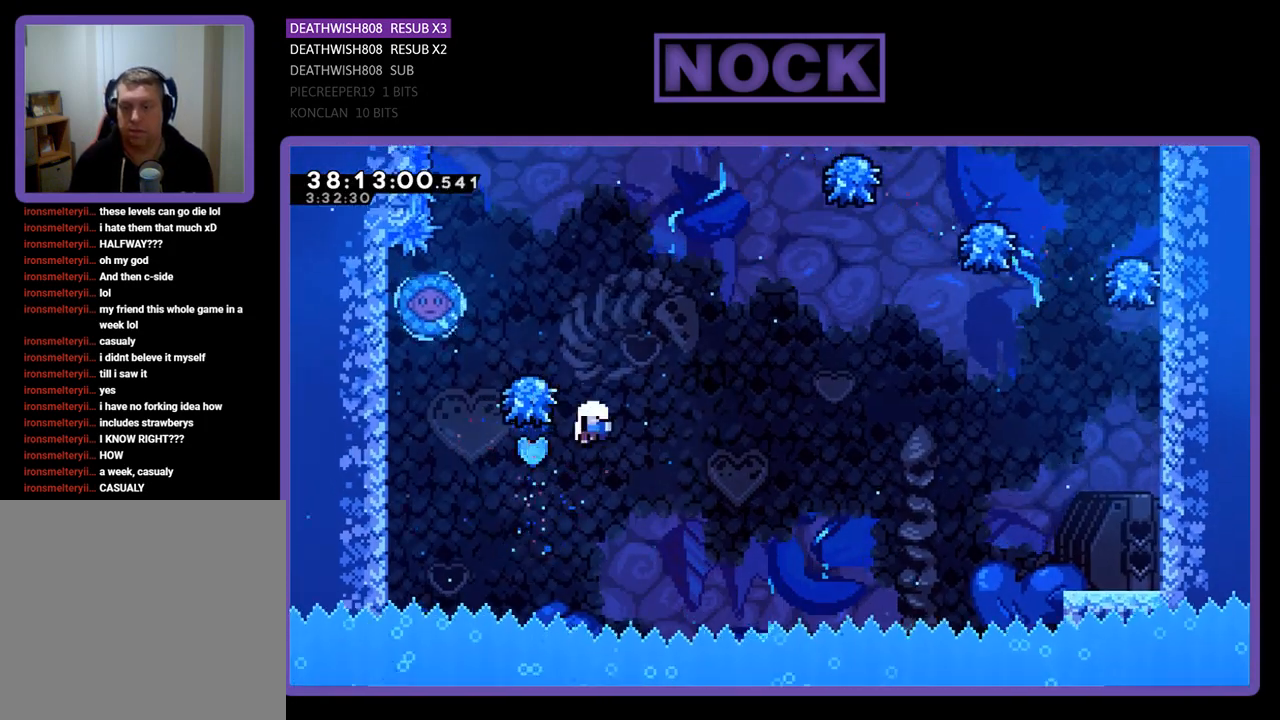
{"buttons": [], "events": [[200, "DPAD_LEFT", "up"], [333, "R2", "up"]]}
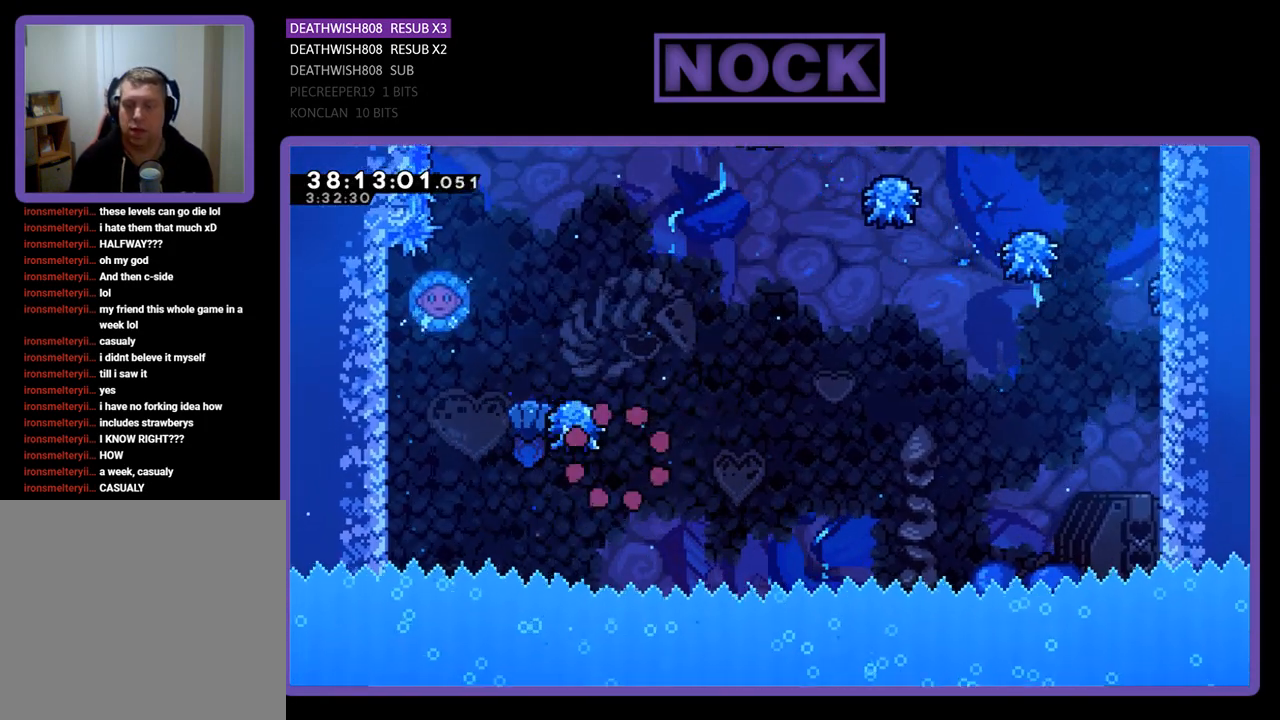
{"buttons": ["R2"], "events": [[467, "R2", "down"]]}
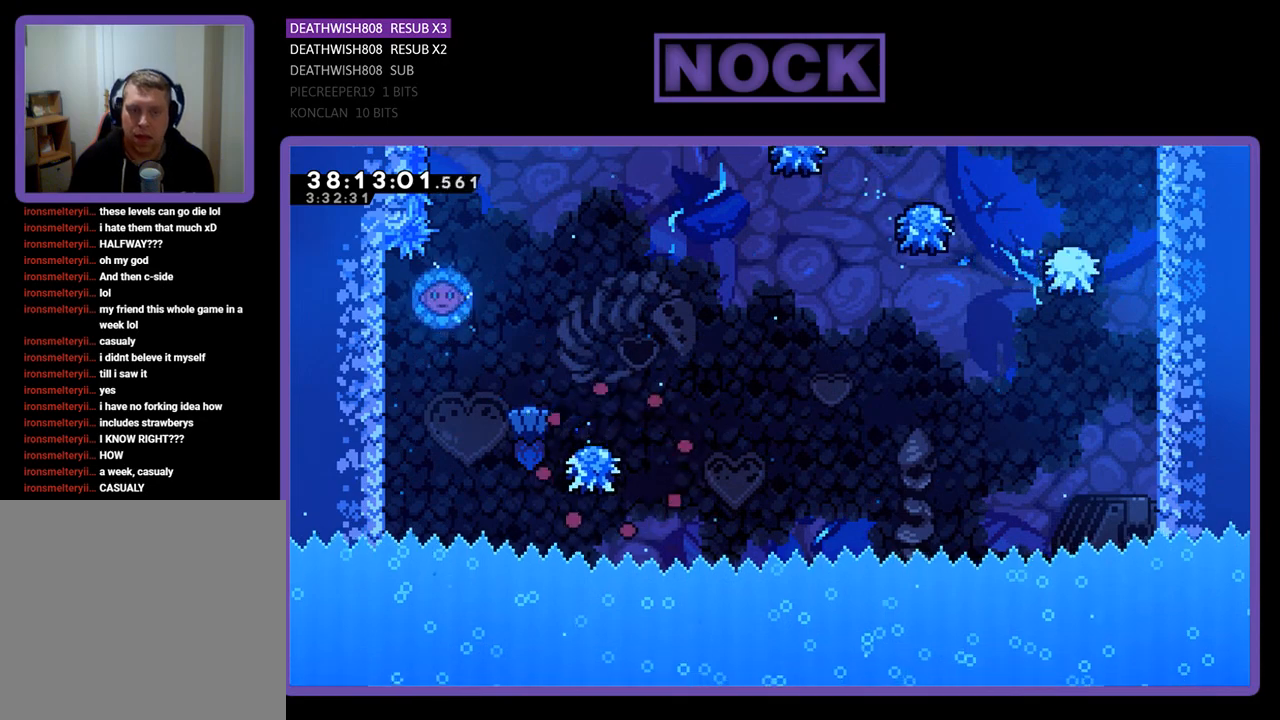
{"buttons": ["R2", "DPAD_LEFT"], "events": [[500, "DPAD_LEFT", "down"]]}
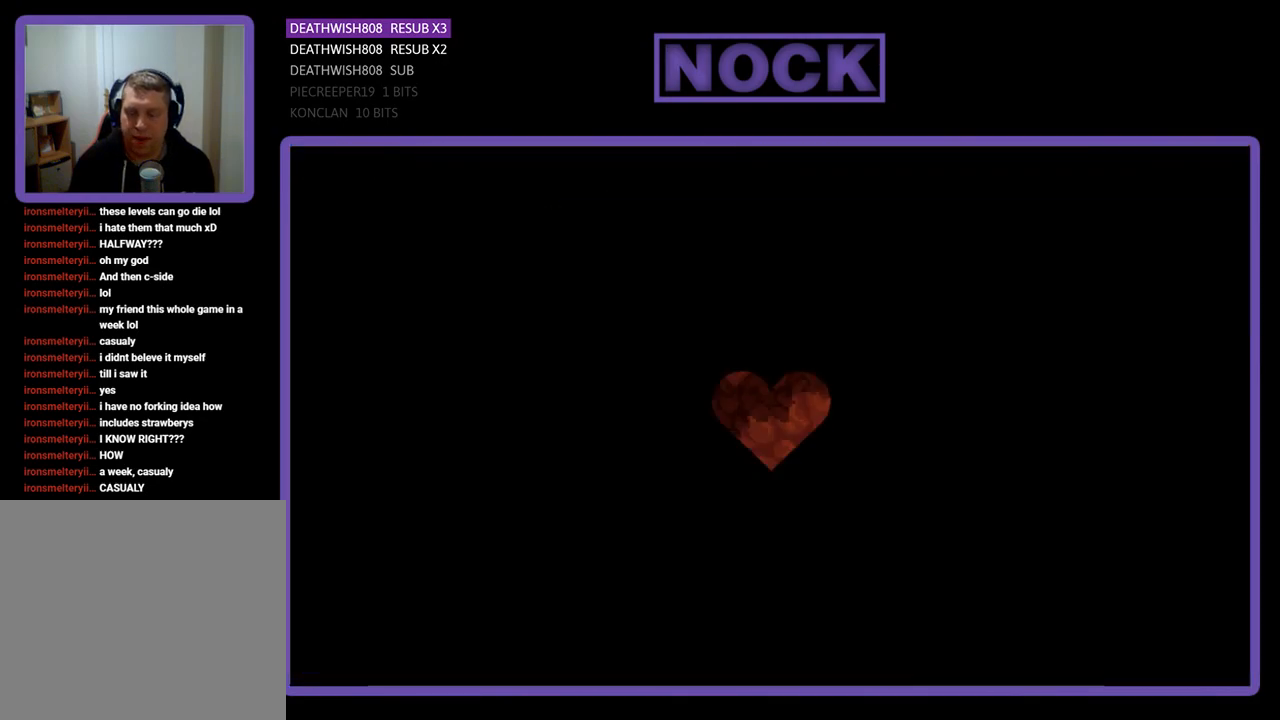
{"buttons": ["R2", "DPAD_LEFT"], "events": []}
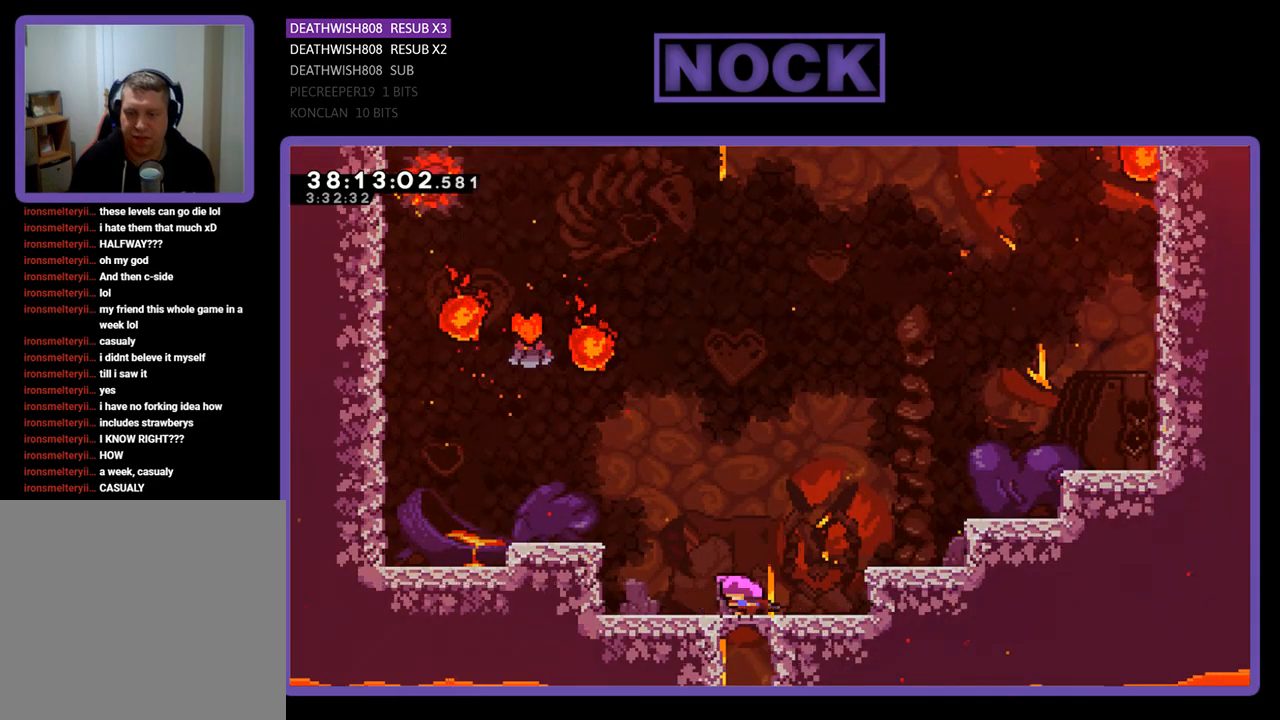
{"buttons": ["CROSS", "R2", "DPAD_LEFT"], "events": [[133, "CROSS", "down"]]}
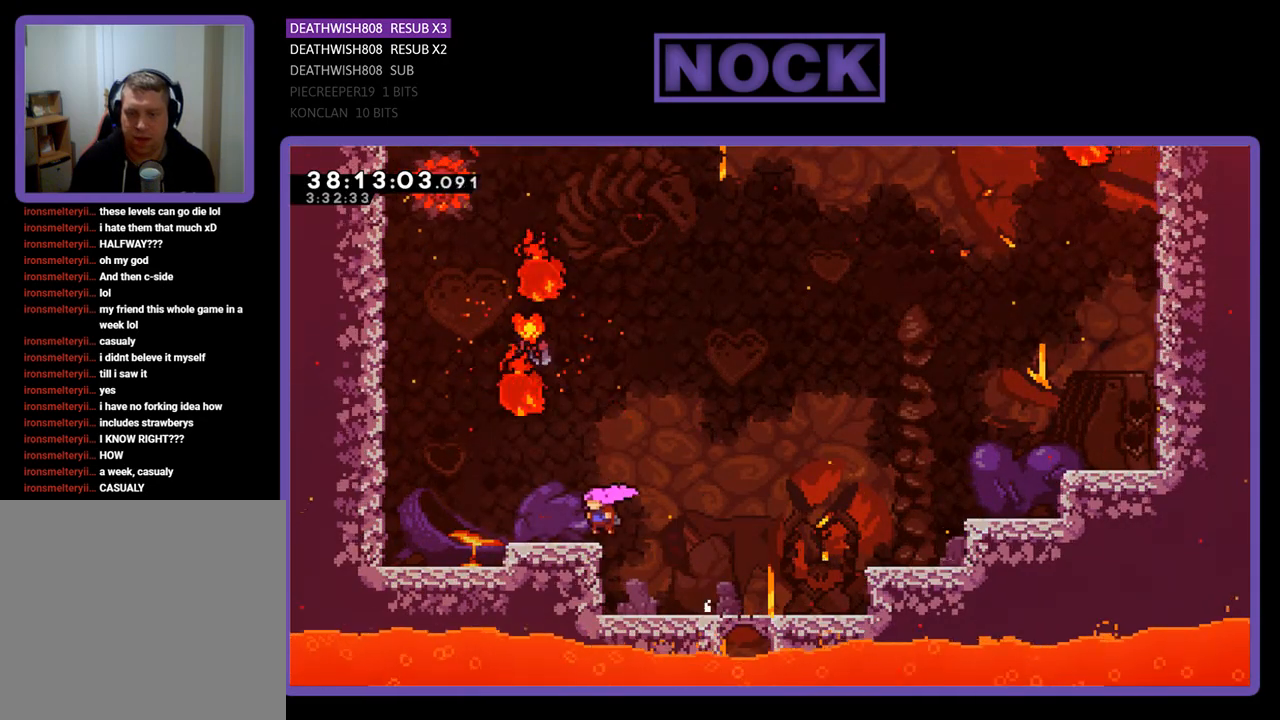
{"buttons": ["CROSS", "R2", "DPAD_UP"], "events": [[67, "CROSS", "up"], [167, "DPAD_LEFT", "up"], [300, "CROSS", "down"], [467, "DPAD_UP", "down"]]}
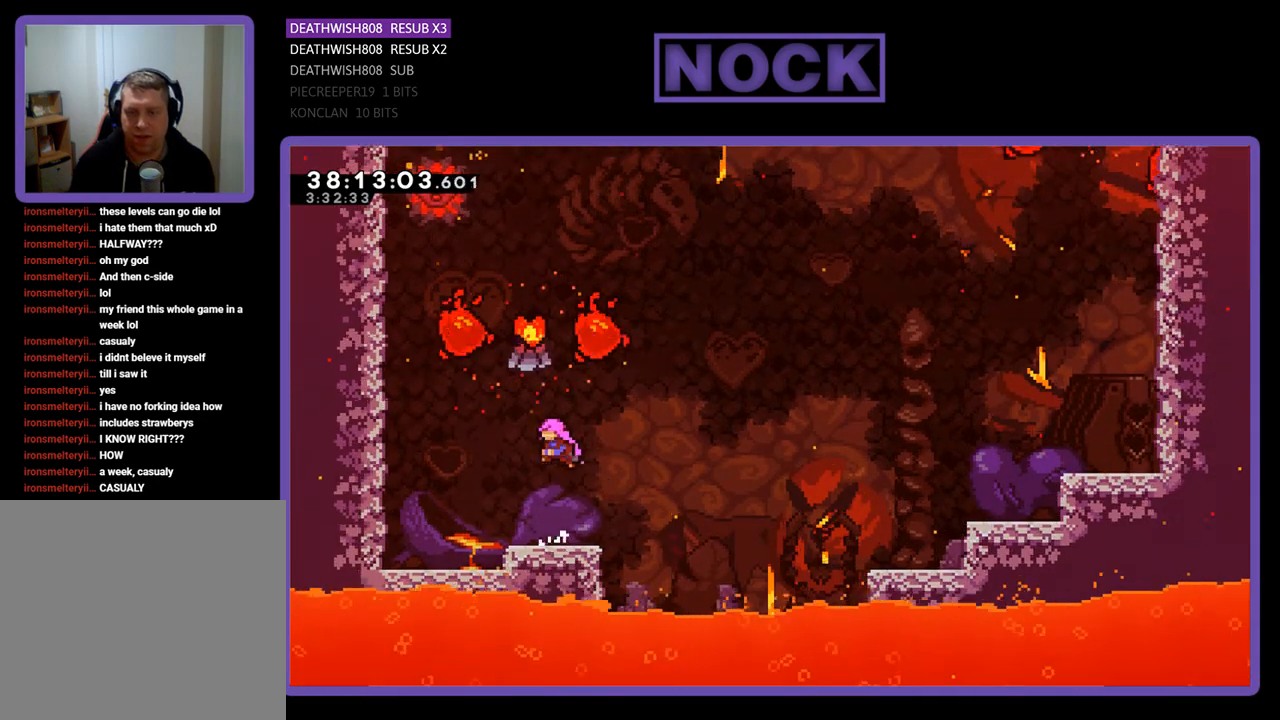
{"buttons": ["R2", "DPAD_UP", "DPAD_RIGHT"], "events": [[33, "CROSS", "up"], [133, "CIRCLE", "down"], [500, "CIRCLE", "up"], [500, "DPAD_RIGHT", "down"]]}
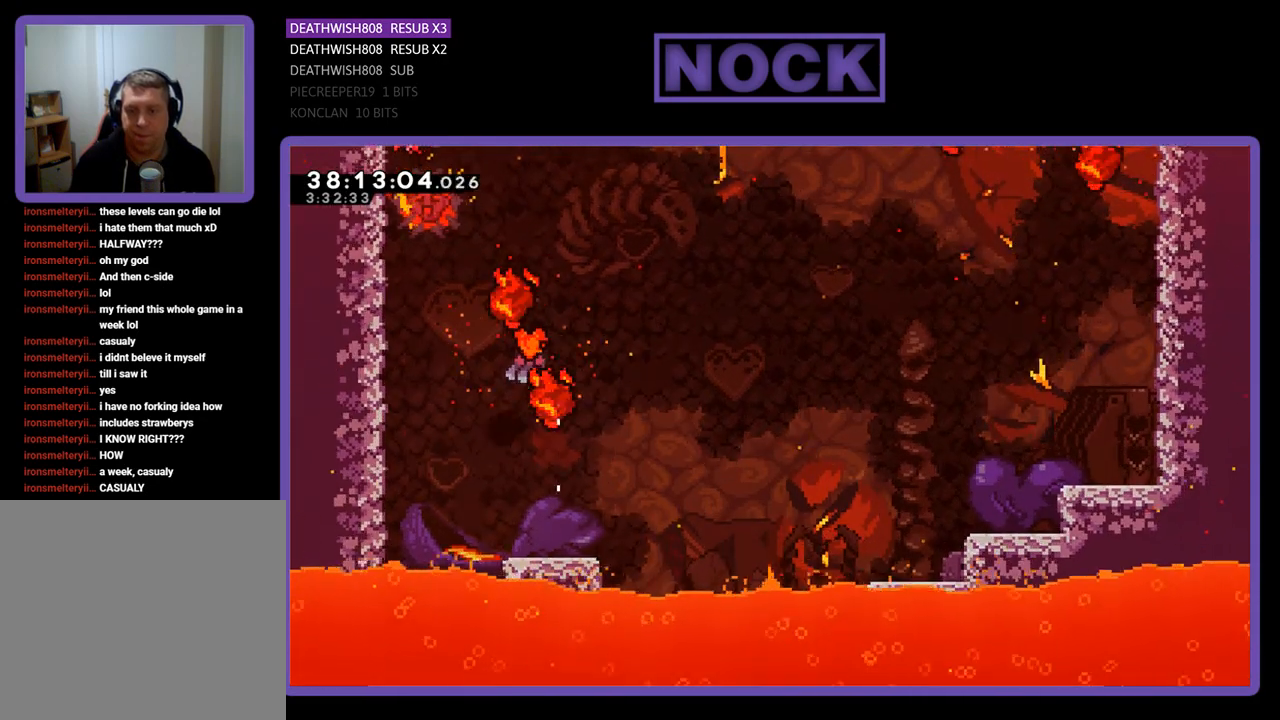
{"buttons": [], "events": [[100, "DPAD_UP", "up"], [167, "DPAD_RIGHT", "up"], [167, "R2", "up"]]}
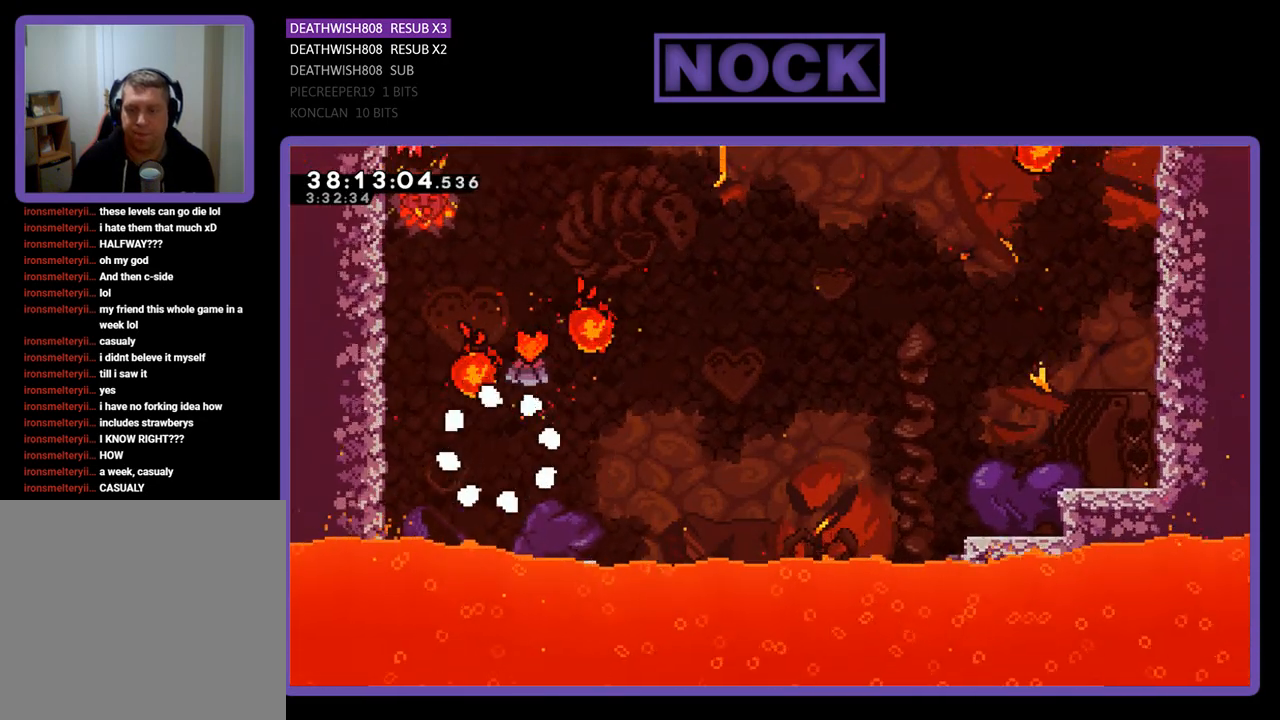
{"buttons": [], "events": []}
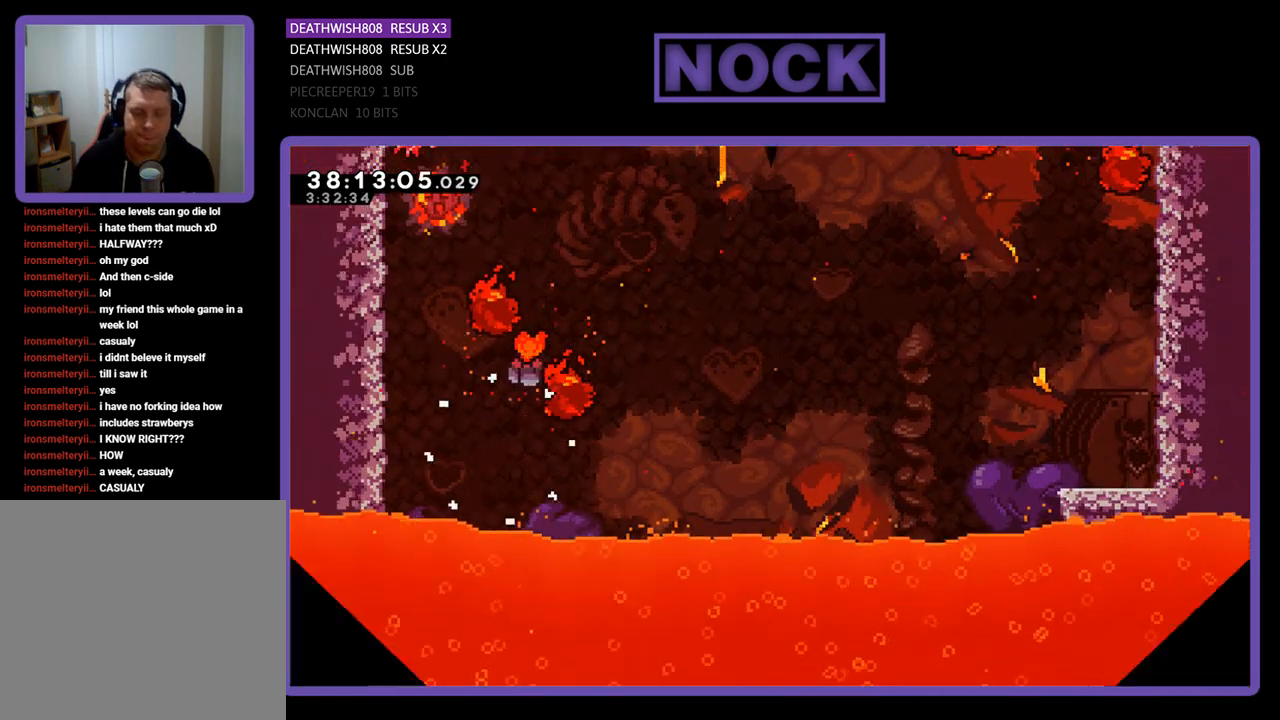
{"buttons": ["R2"], "events": [[200, "R2", "down"]]}